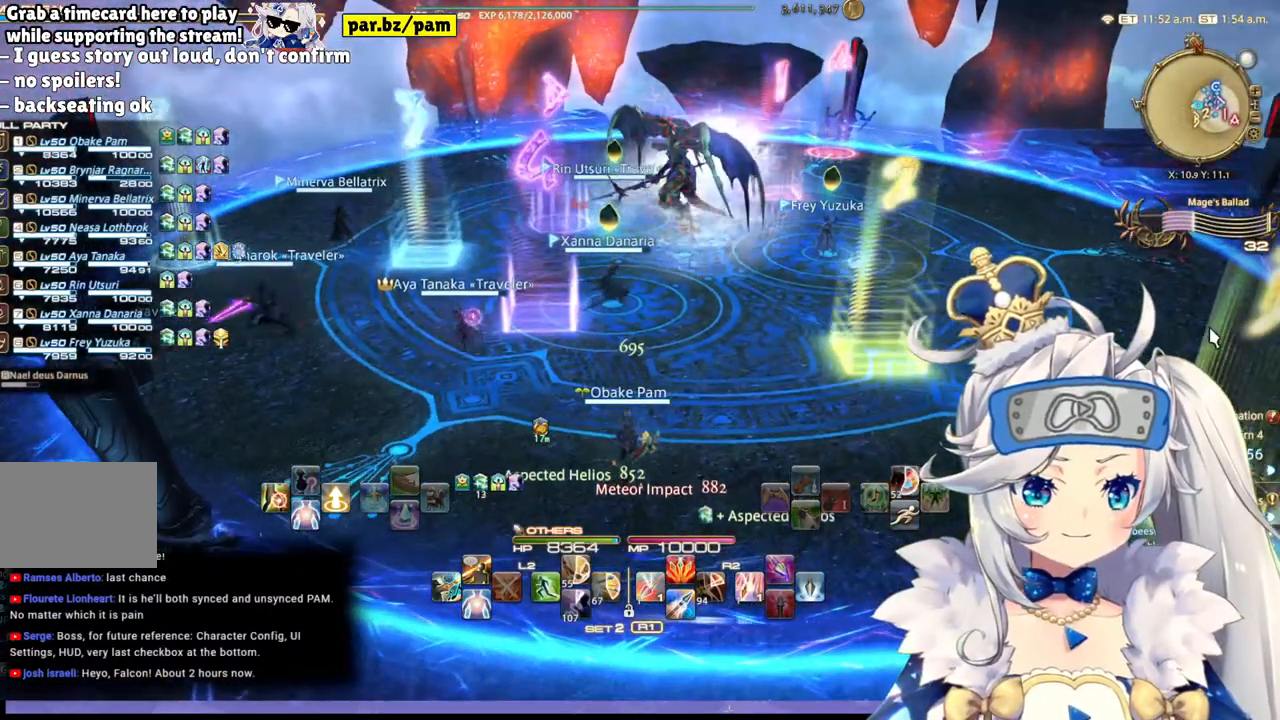
Gameplay with a controller (PlayStation layout); each line is a JSON object with the inputs held at the frame after it. "events" lists button and stick changes between this image and that frame as [ms after this image, input, new state], when the widget could be followed in between.
{"buttons": ["R1"], "left_stick": "center", "right_stick": "center", "events": []}
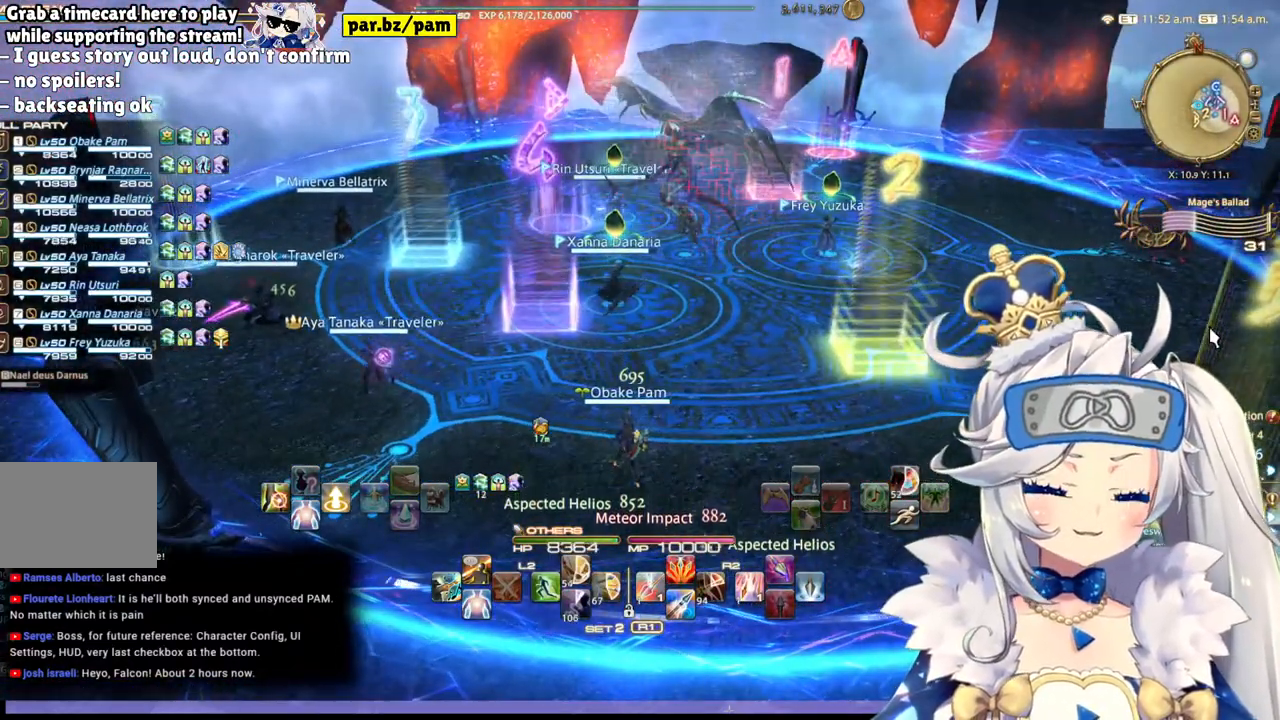
{"buttons": ["R1"], "left_stick": "center", "right_stick": "center", "events": []}
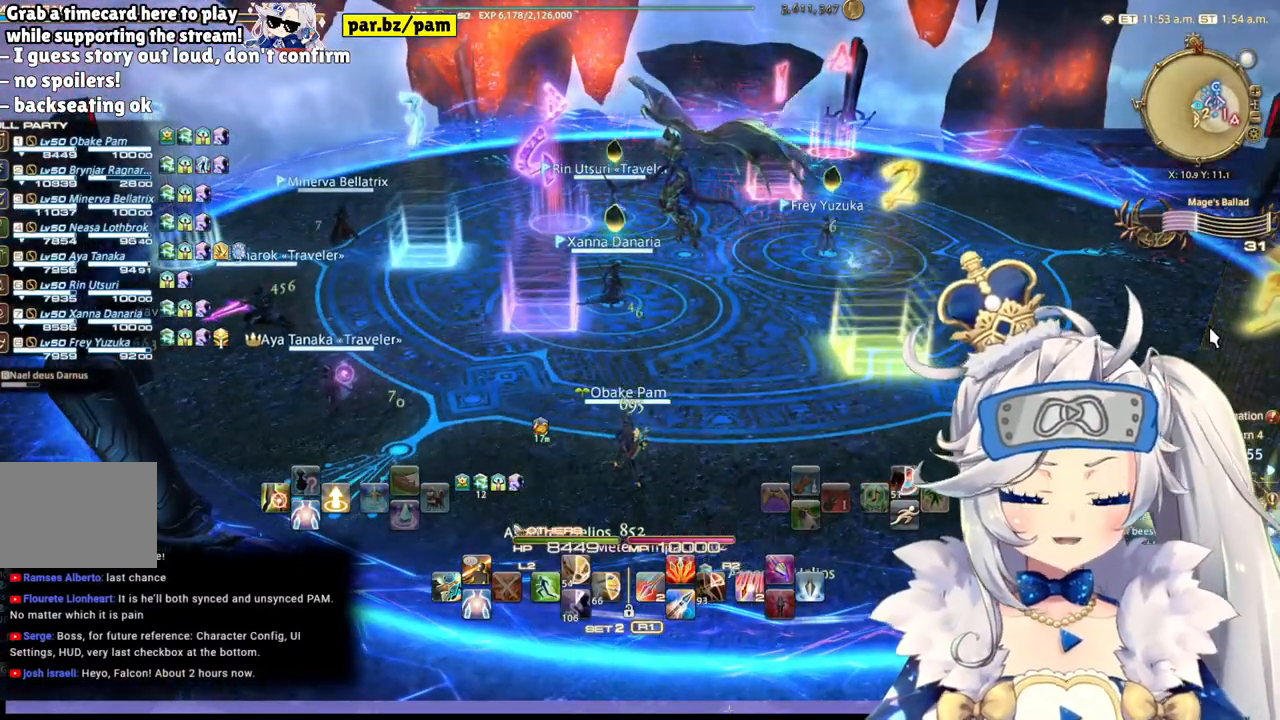
{"buttons": ["R1"], "left_stick": "center", "right_stick": "center", "events": []}
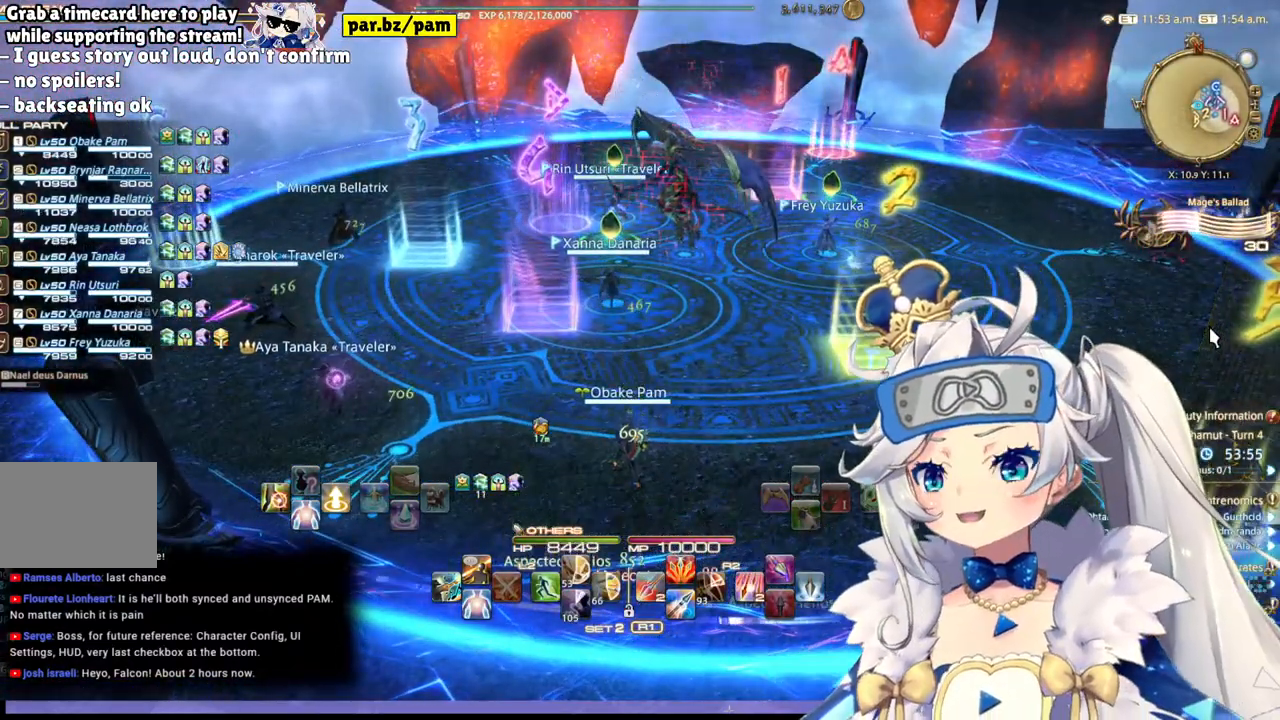
{"buttons": ["R1"], "left_stick": "center", "right_stick": "center", "events": []}
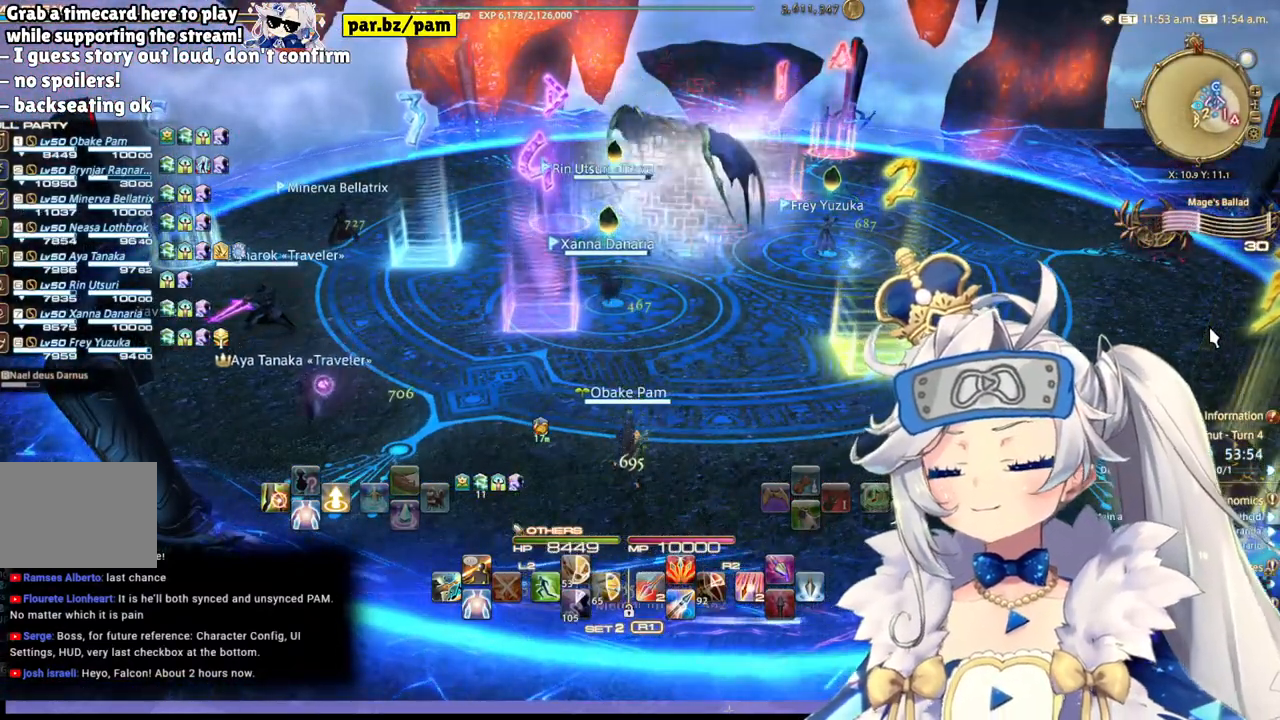
{"buttons": ["R1"], "left_stick": "center", "right_stick": "center", "events": []}
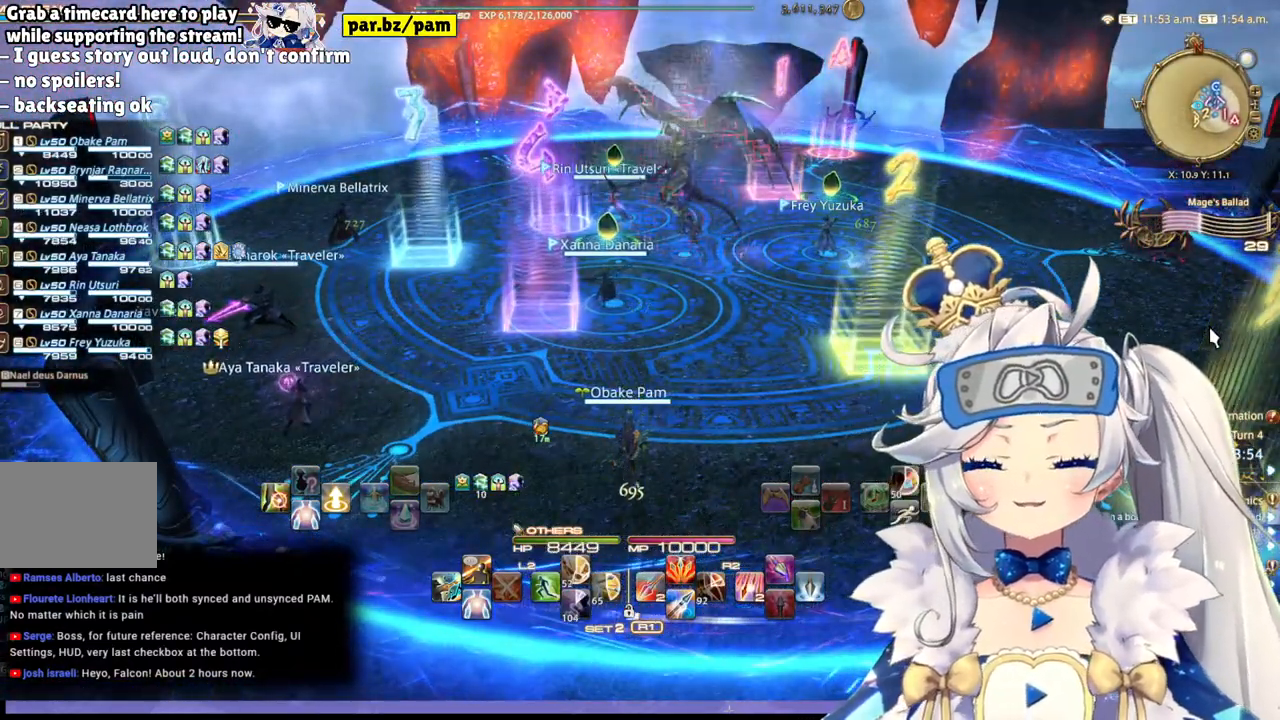
{"buttons": ["R1"], "left_stick": "center", "right_stick": "center", "events": []}
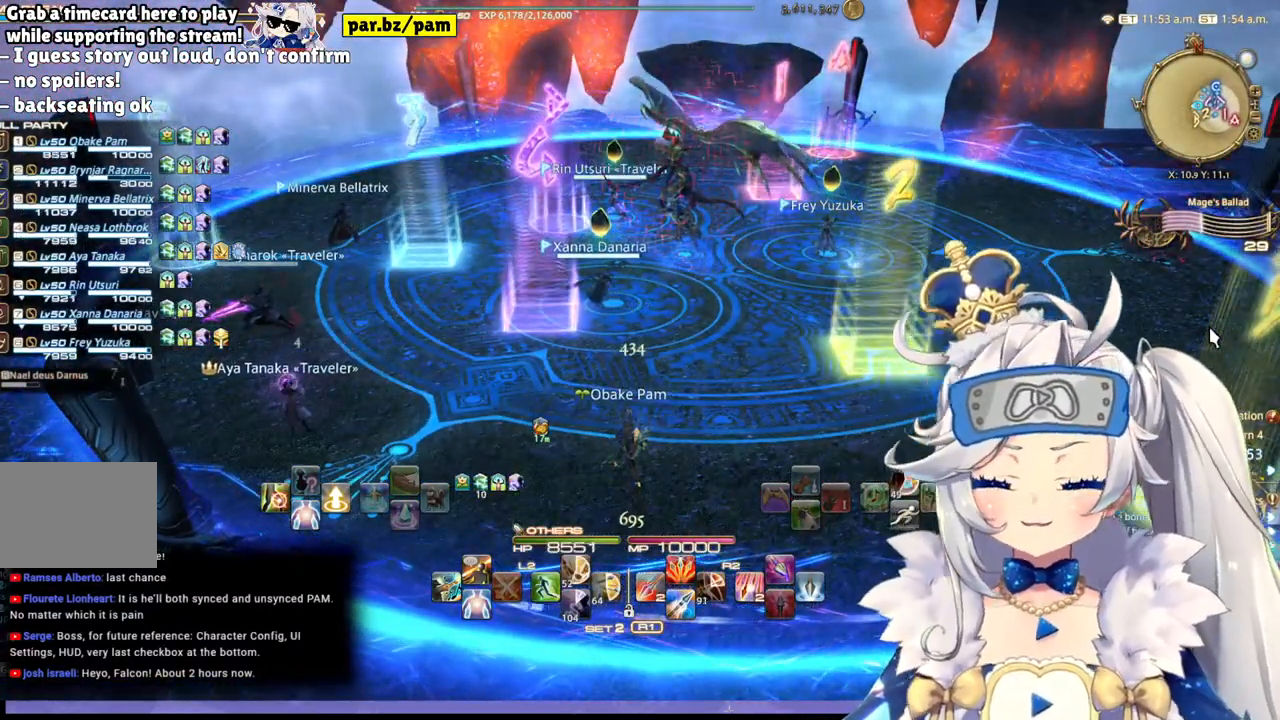
{"buttons": ["R1"], "left_stick": "center", "right_stick": "center", "events": []}
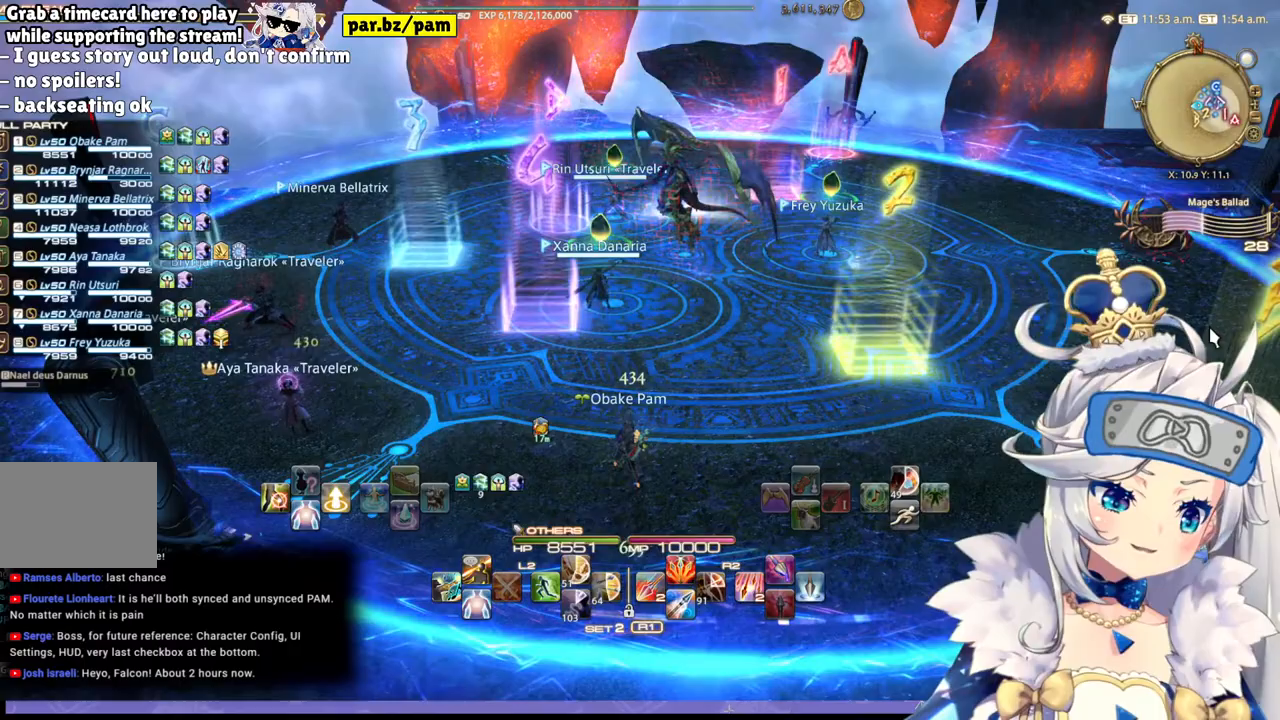
{"buttons": ["R1"], "left_stick": "center", "right_stick": "center", "events": []}
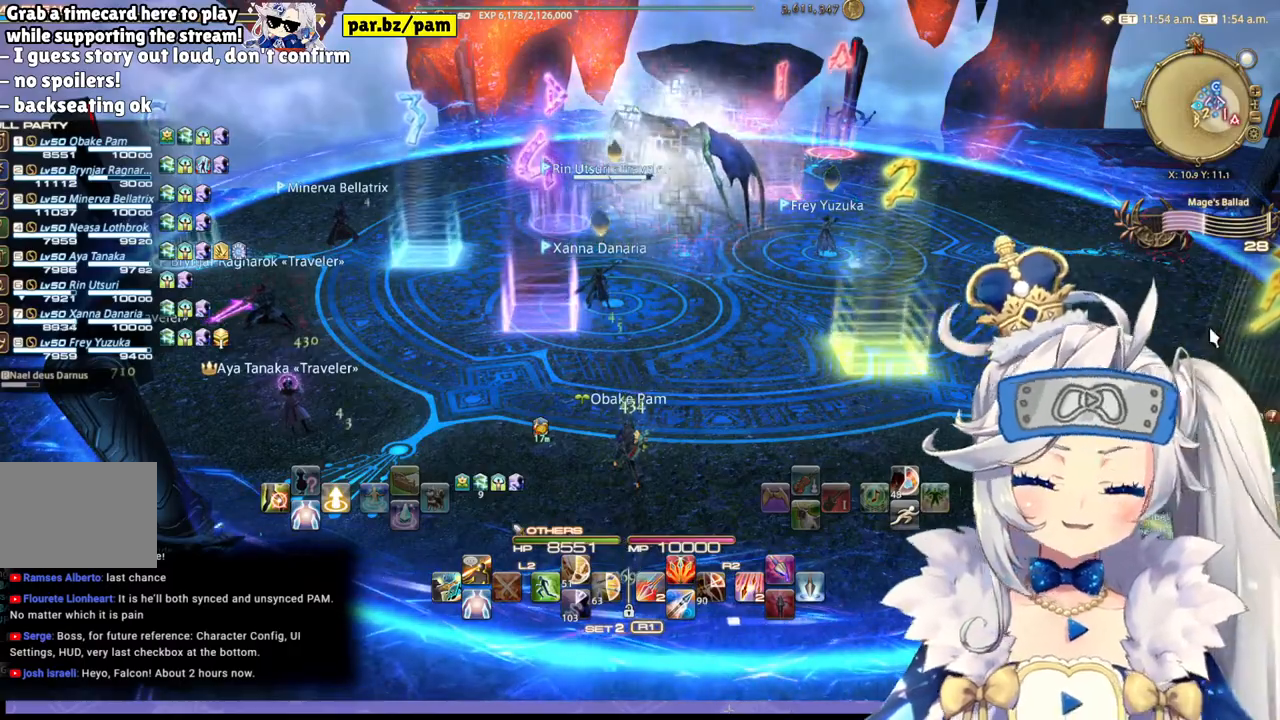
{"buttons": ["R1"], "left_stick": "center", "right_stick": "center", "events": []}
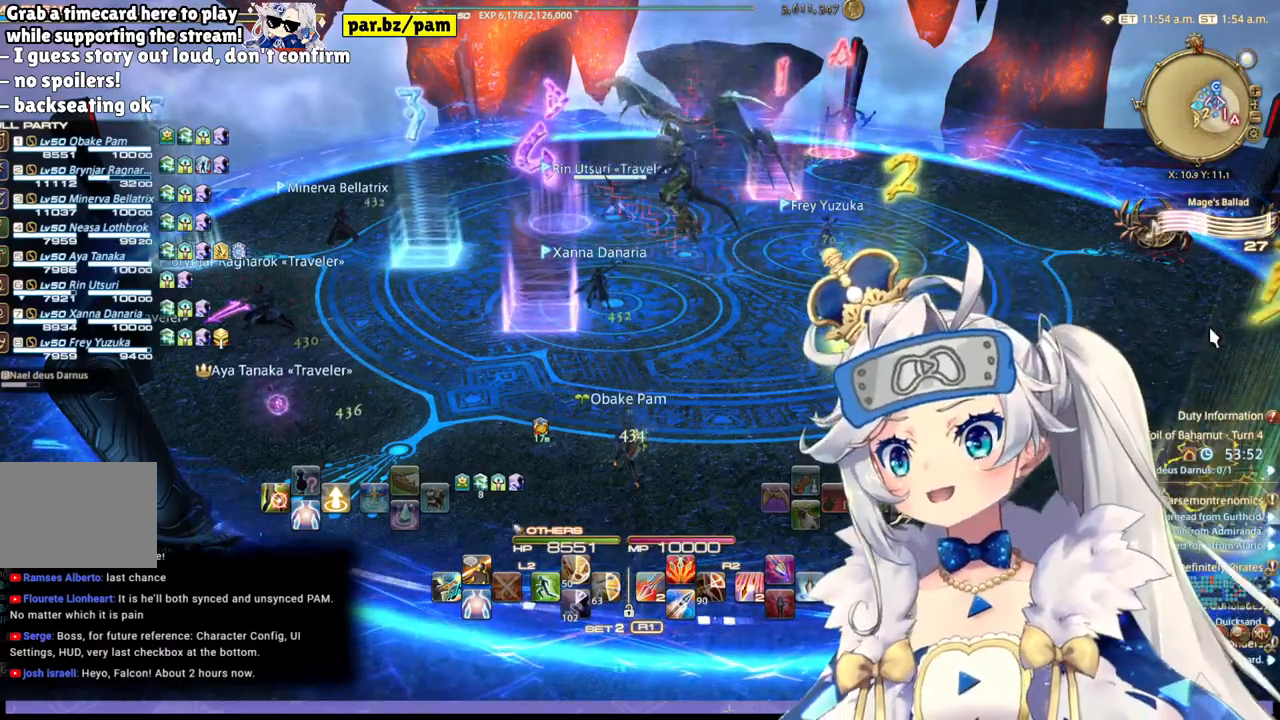
{"buttons": ["R1"], "left_stick": "center", "right_stick": "center", "events": []}
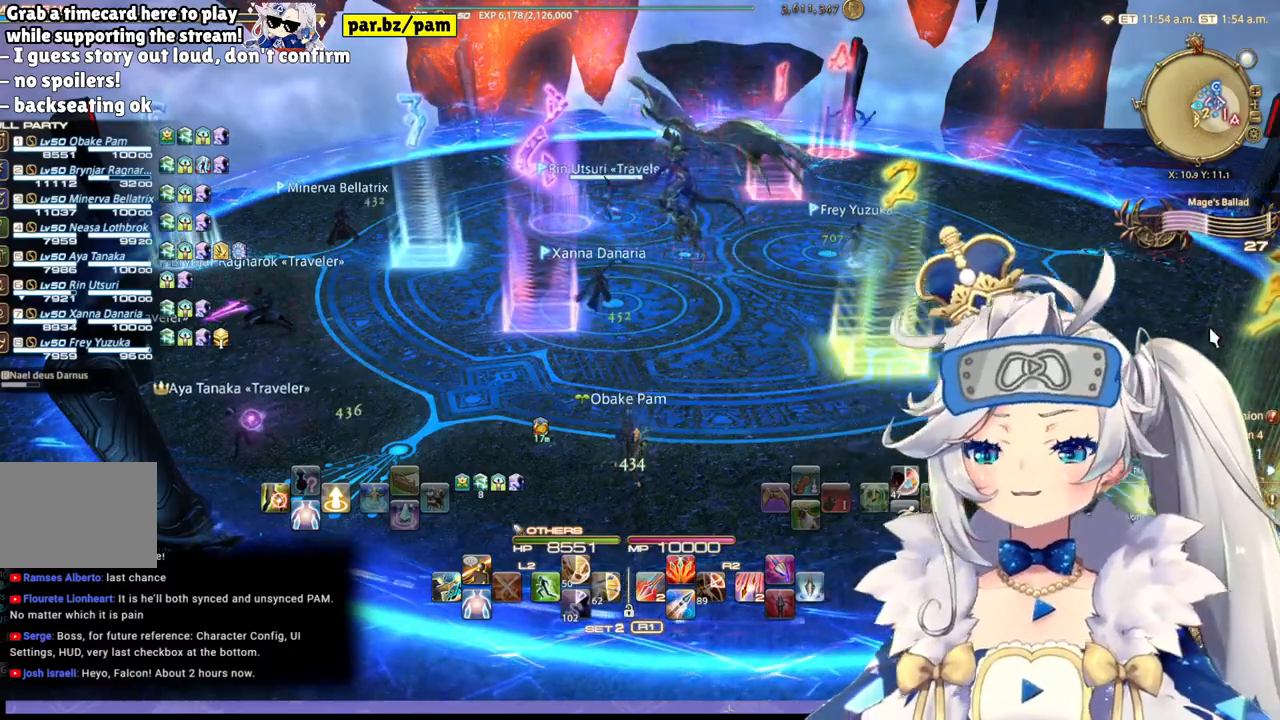
{"buttons": ["R1"], "left_stick": "center", "right_stick": "center", "events": []}
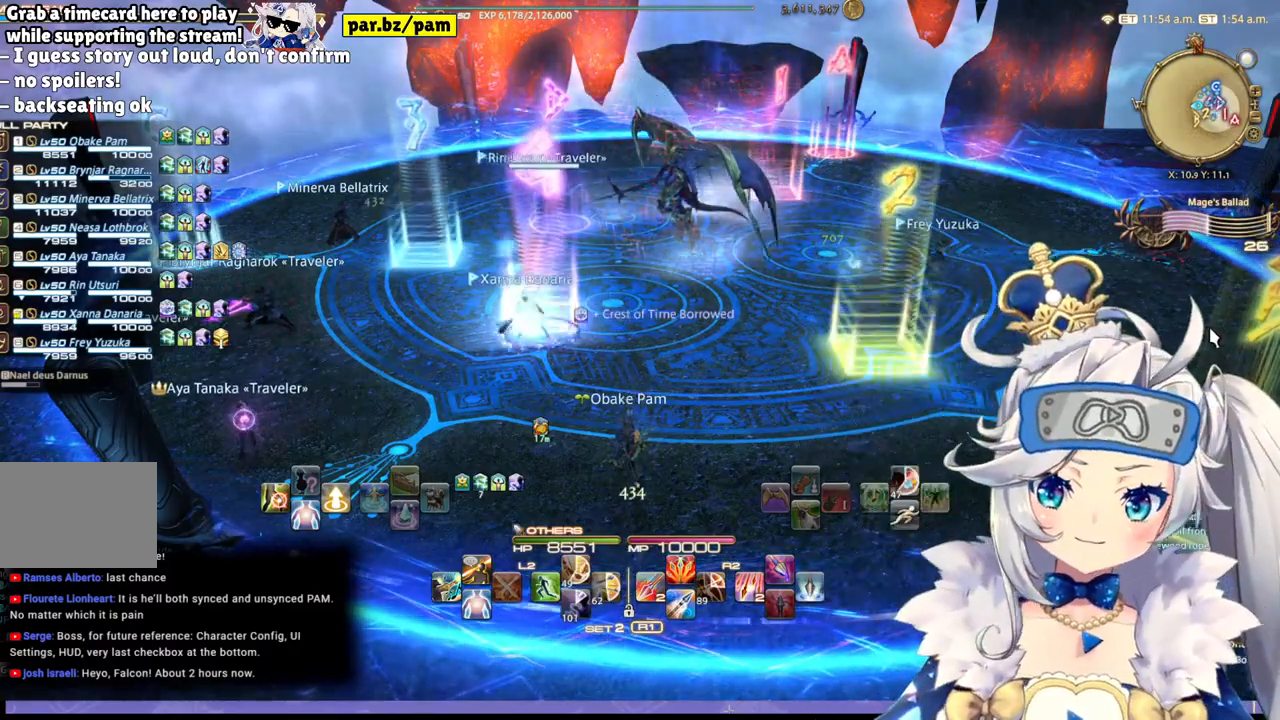
{"buttons": ["R1"], "left_stick": "center", "right_stick": "center", "events": []}
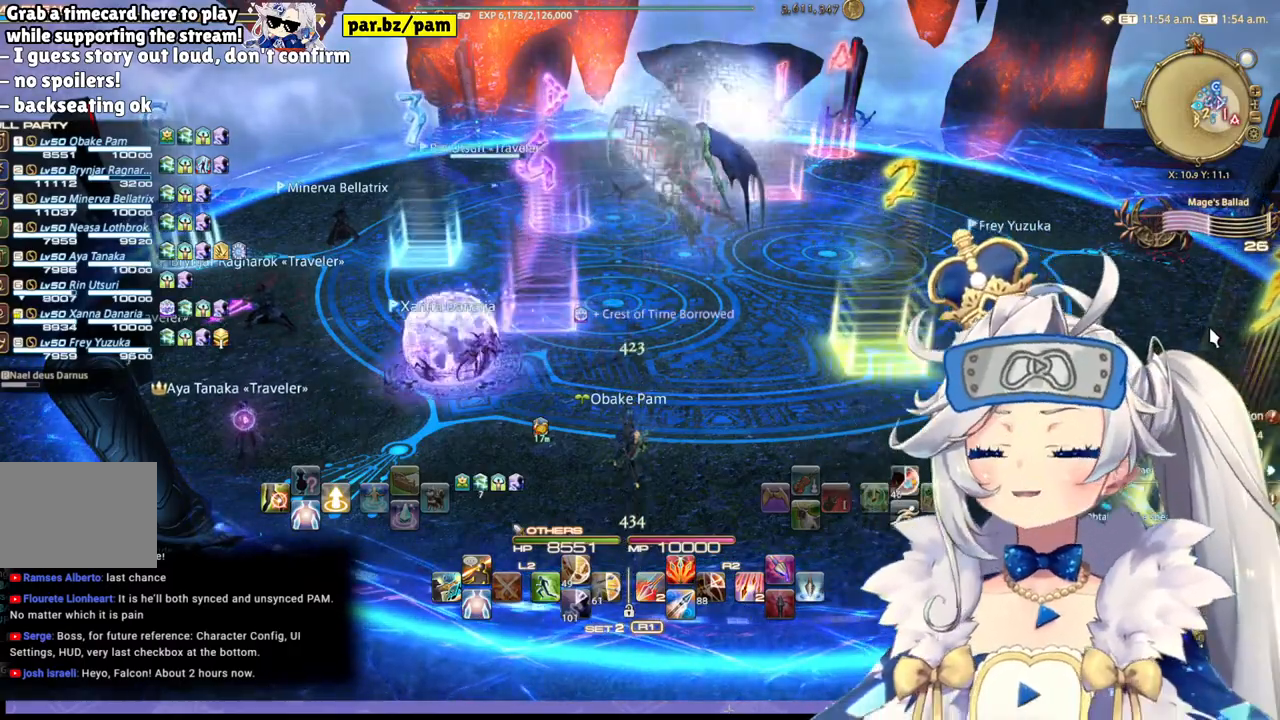
{"buttons": ["R1"], "left_stick": "center", "right_stick": "center", "events": []}
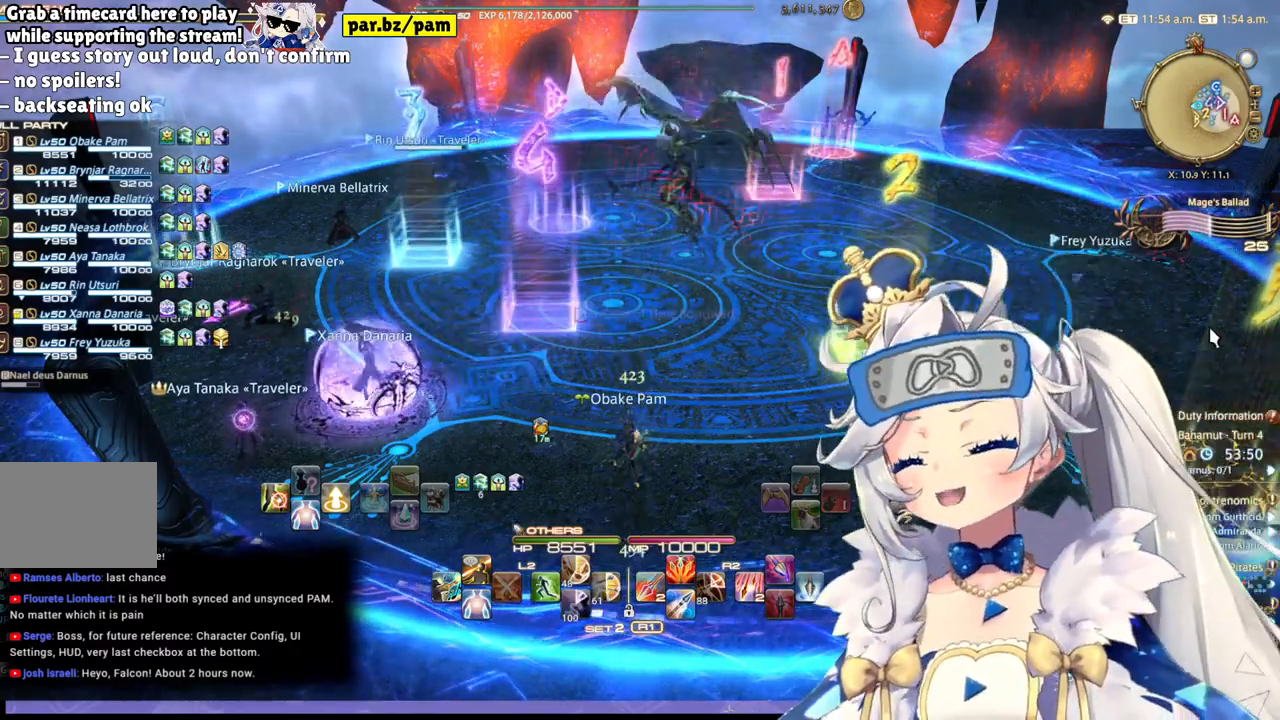
{"buttons": ["R1"], "left_stick": "center", "right_stick": "center", "events": []}
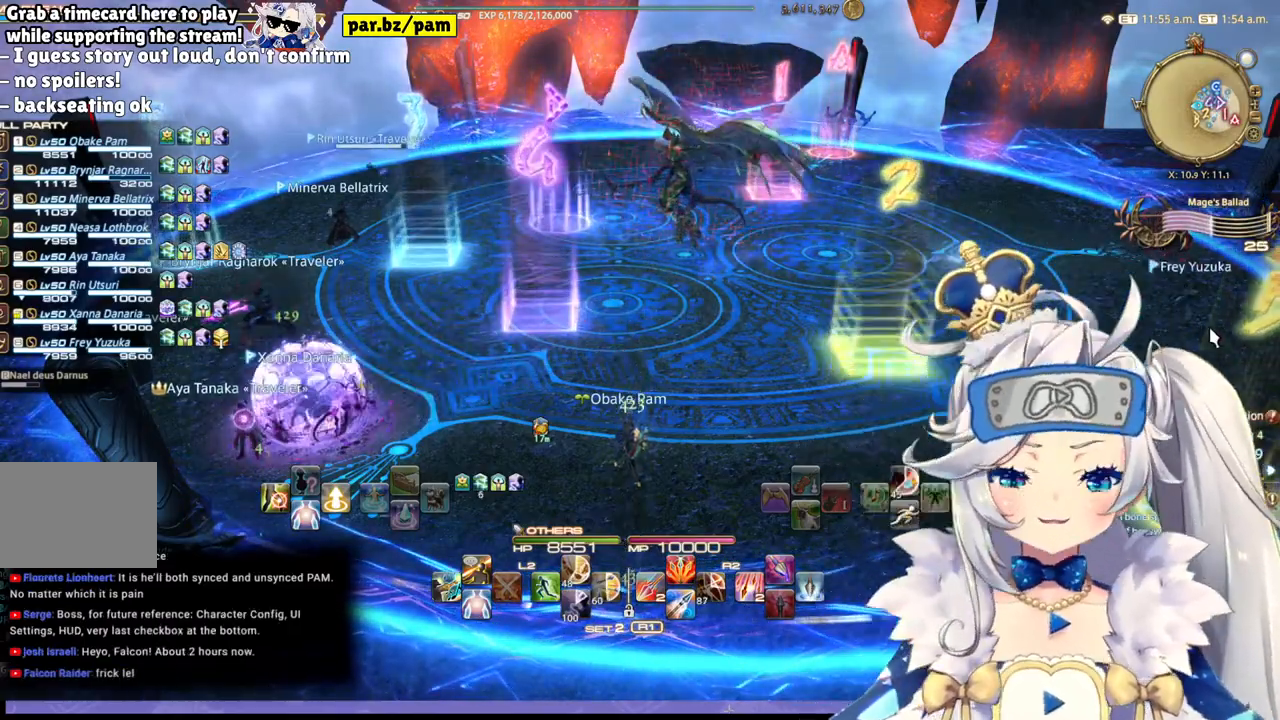
{"buttons": ["R1"], "left_stick": "center", "right_stick": "center", "events": []}
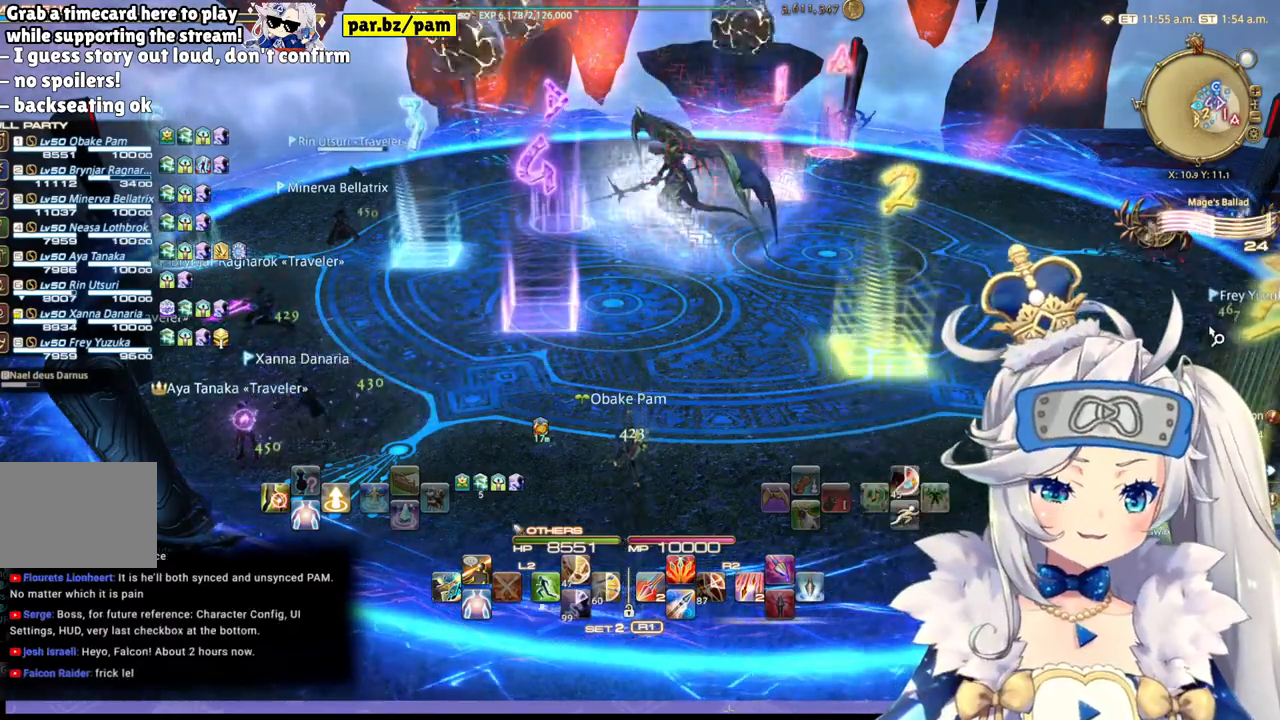
{"buttons": [], "left_stick": "center", "right_stick": "center", "events": [[117, "left_stick", "right"], [200, "R1", "up"], [433, "left_stick", "center"]]}
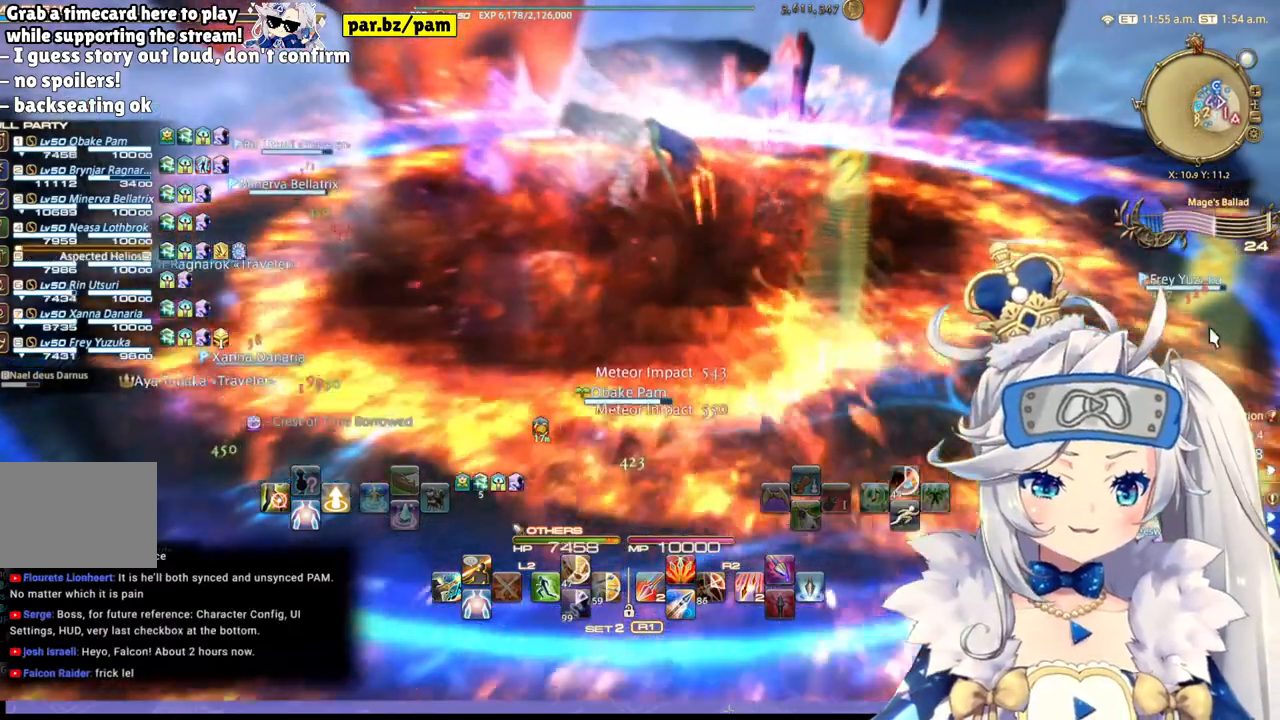
{"buttons": [], "left_stick": "center", "right_stick": "center", "events": [[300, "left_stick", "down"], [500, "left_stick", "center"]]}
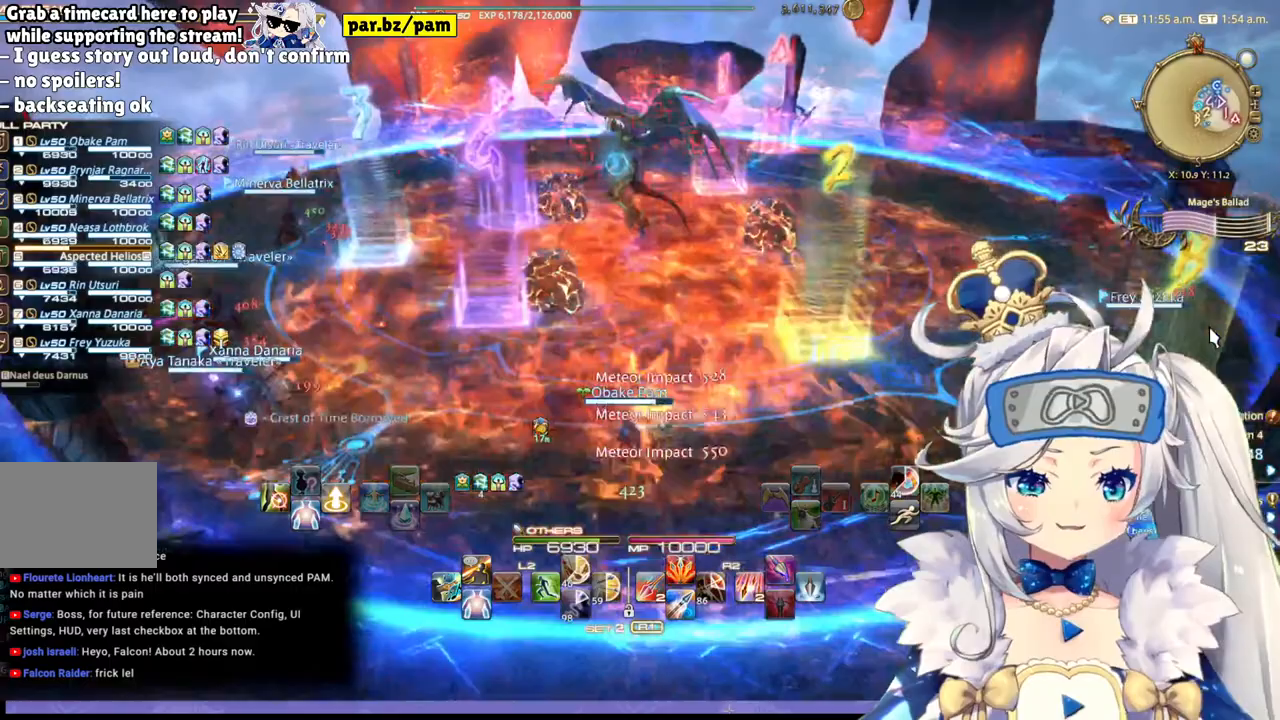
{"buttons": [], "left_stick": "center", "right_stick": "center", "events": []}
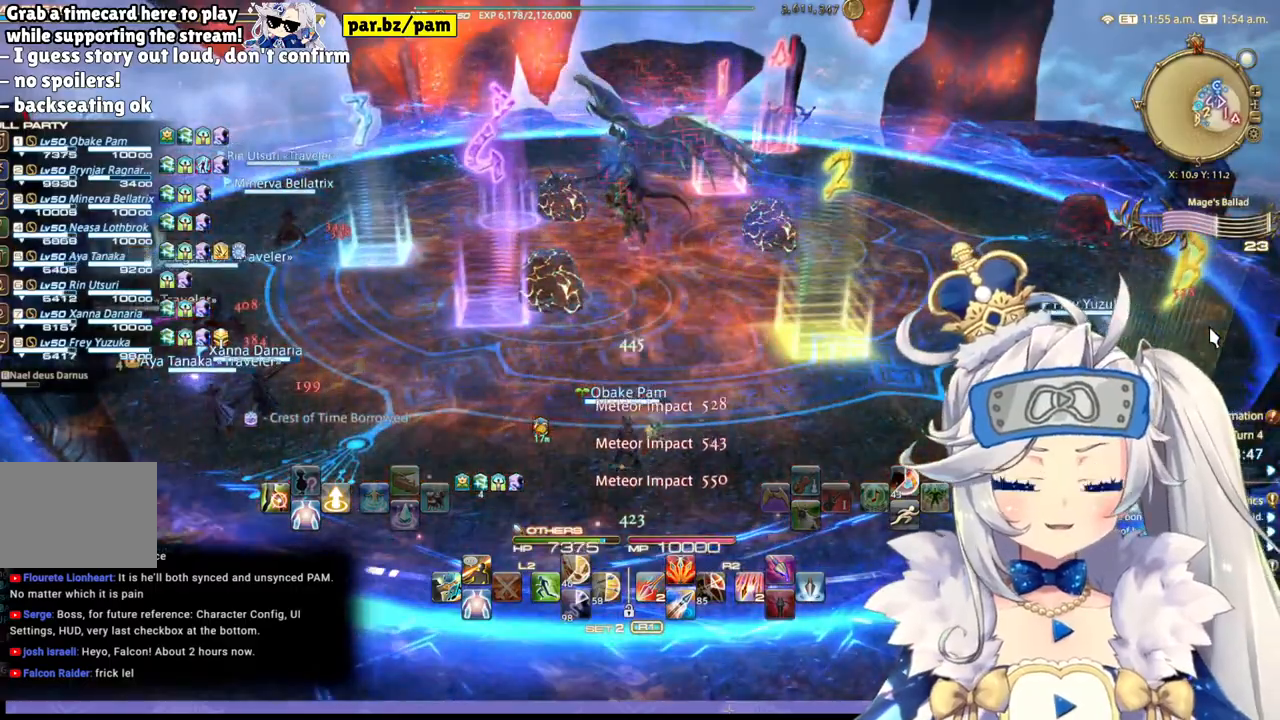
{"buttons": [], "left_stick": "center", "right_stick": "center", "events": []}
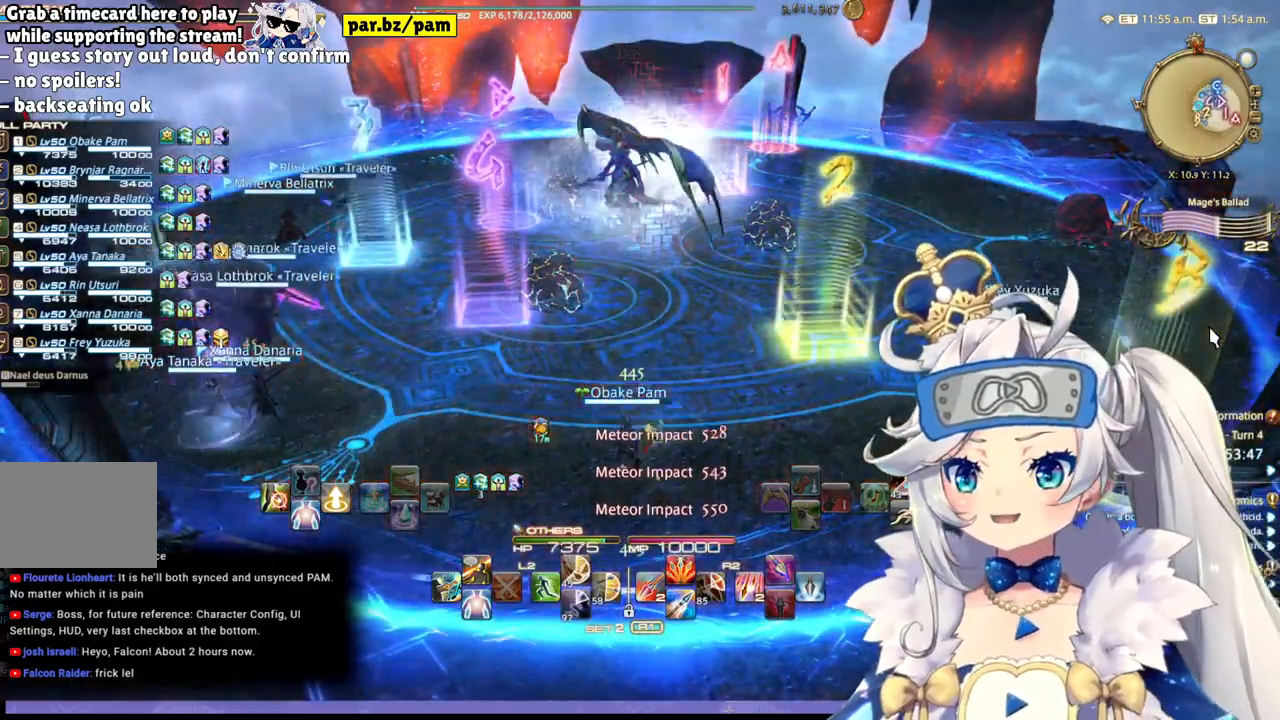
{"buttons": [], "left_stick": "center", "right_stick": "center", "events": []}
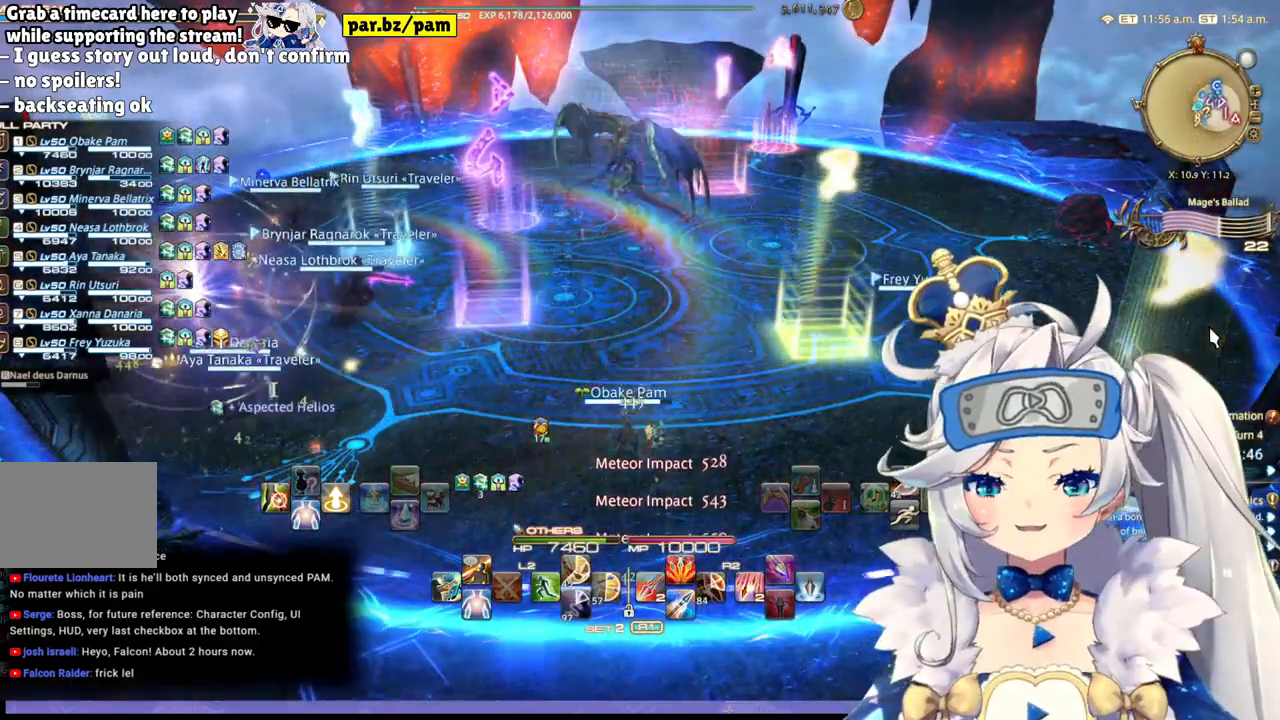
{"buttons": [], "left_stick": "up", "right_stick": "center", "events": [[217, "left_stick", "up"]]}
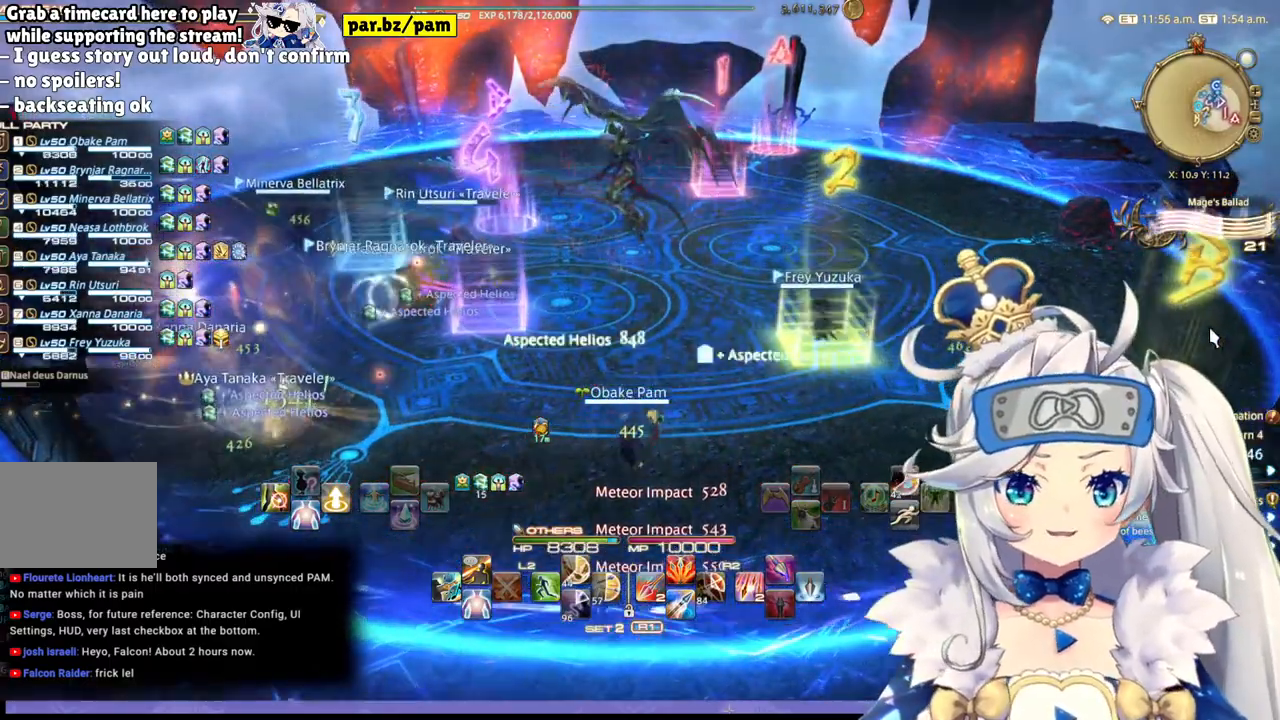
{"buttons": [], "left_stick": "up", "right_stick": "center", "events": [[17, "left_stick", "center"], [367, "left_stick", "up"]]}
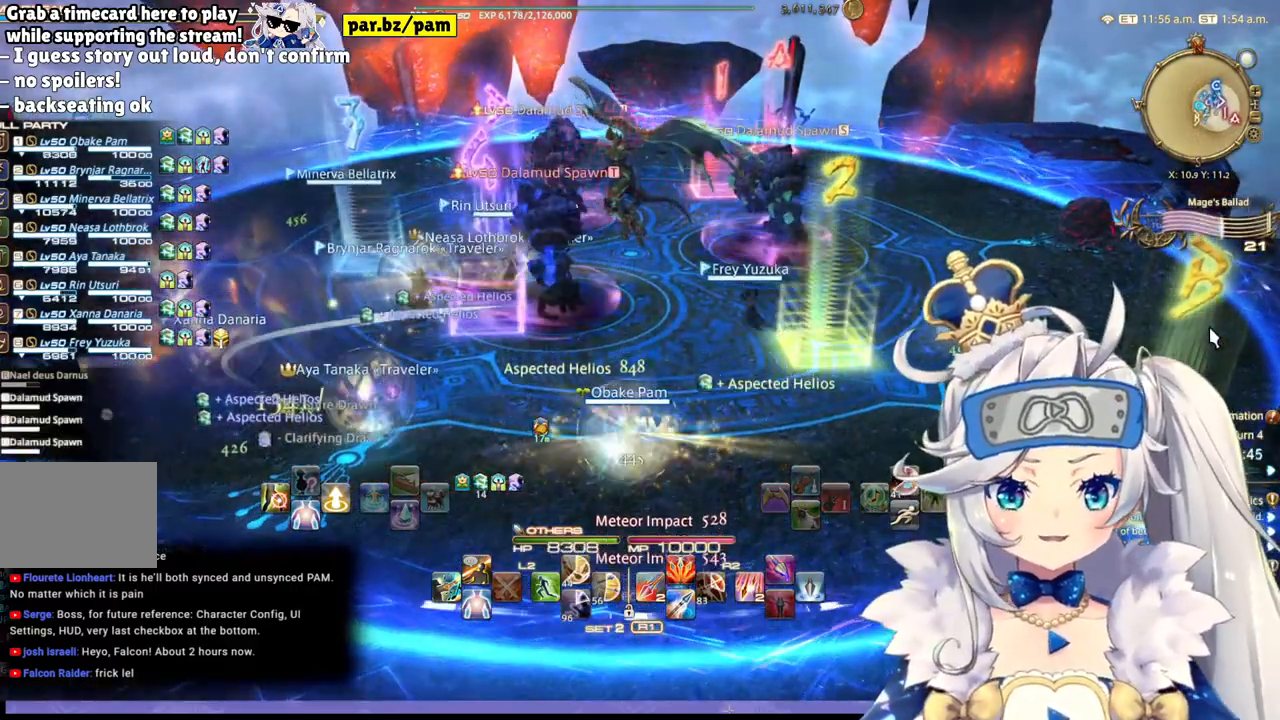
{"buttons": [], "left_stick": "up", "right_stick": "center", "events": []}
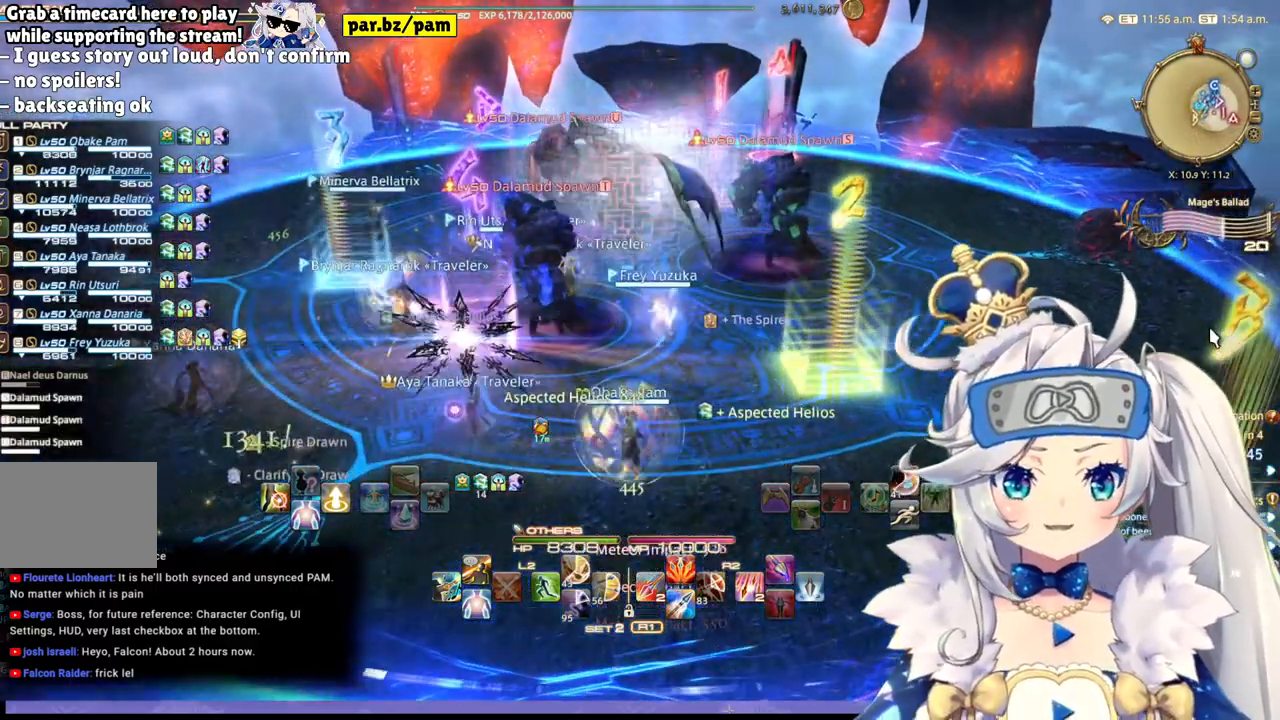
{"buttons": ["DPAD_LEFT"], "left_stick": "center", "right_stick": "center", "events": [[117, "left_stick", "center"], [483, "DPAD_LEFT", "down"]]}
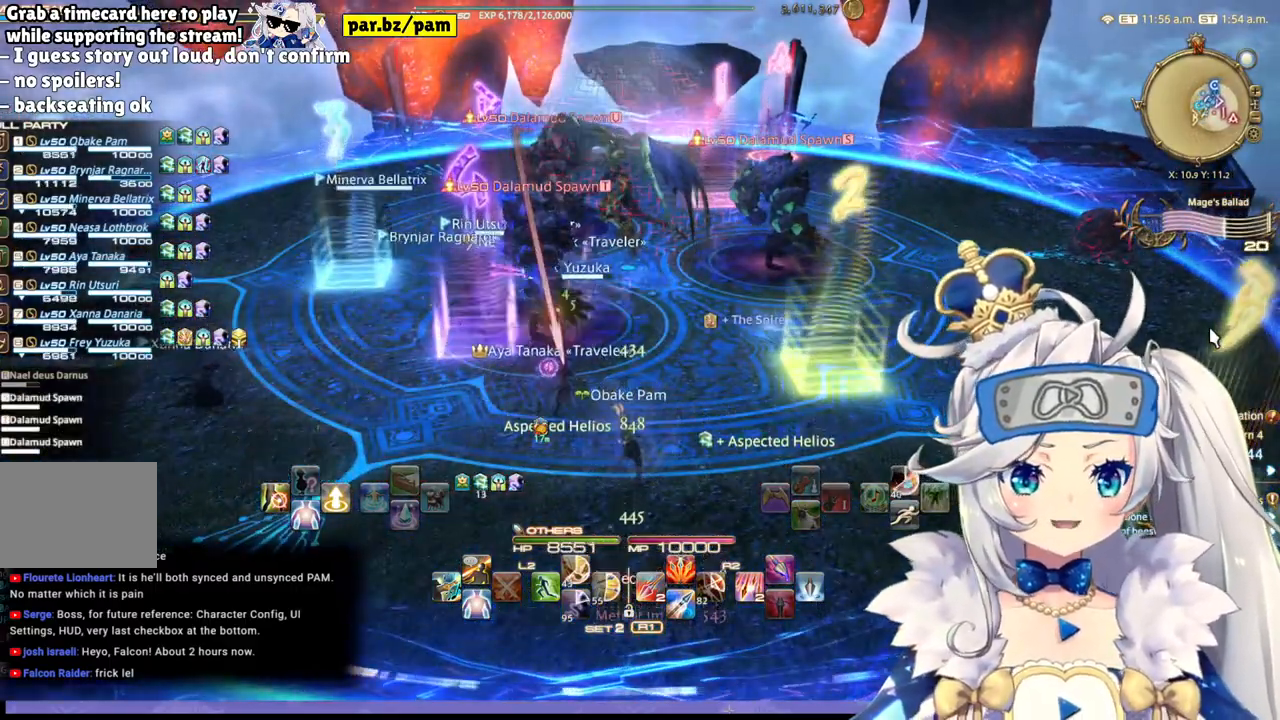
{"buttons": ["CROSS"], "left_stick": "center", "right_stick": "center", "events": [[167, "DPAD_LEFT", "up"], [383, "CROSS", "down"]]}
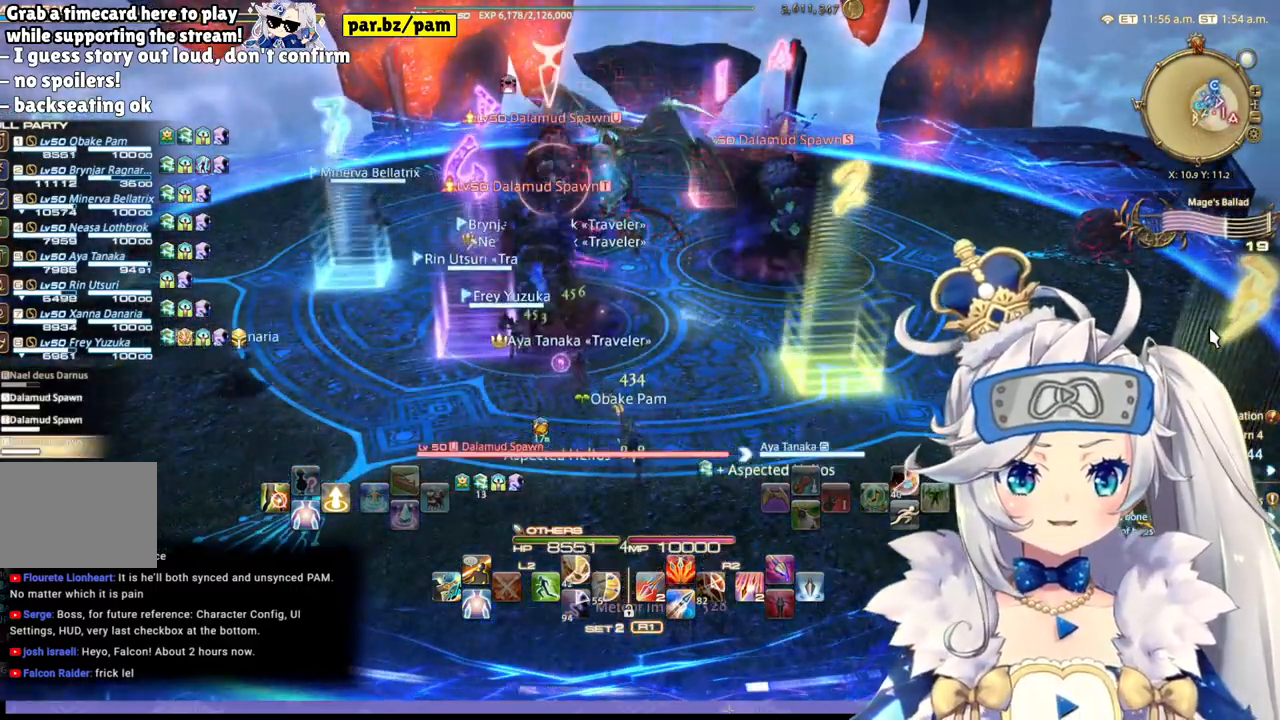
{"buttons": ["CIRCLE", "R2"], "left_stick": "up-left", "right_stick": "center", "events": [[17, "CROSS", "up"], [150, "R2", "down"], [217, "left_stick", "up-left"], [400, "CIRCLE", "down"]]}
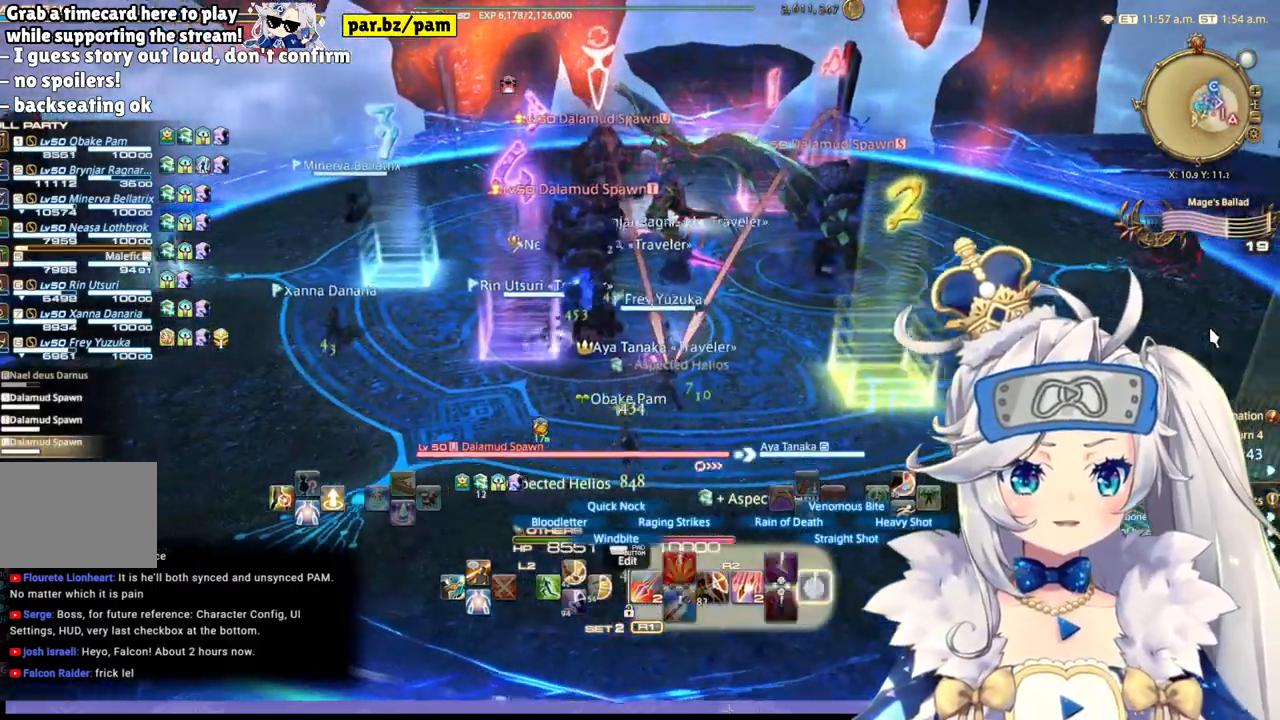
{"buttons": ["R2"], "left_stick": "up-left", "right_stick": "right", "events": [[33, "CIRCLE", "up"], [417, "right_stick", "right"]]}
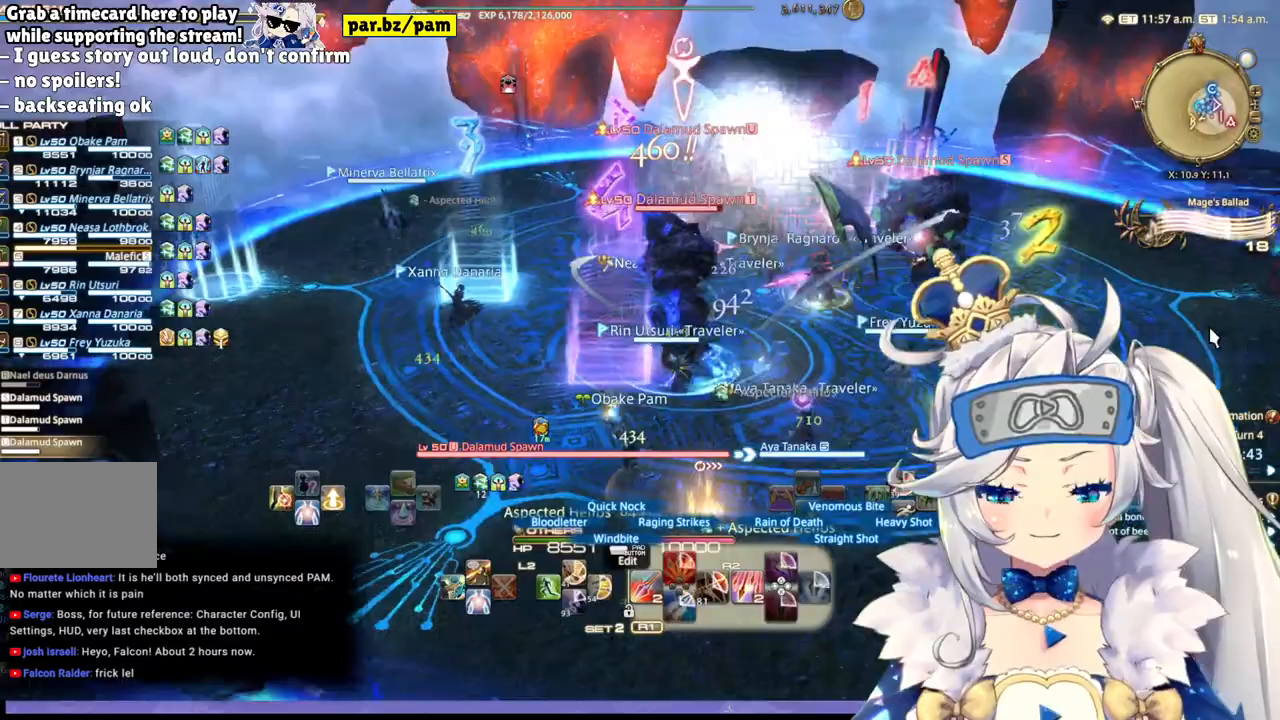
{"buttons": ["R2"], "left_stick": "up-left", "right_stick": "right", "events": []}
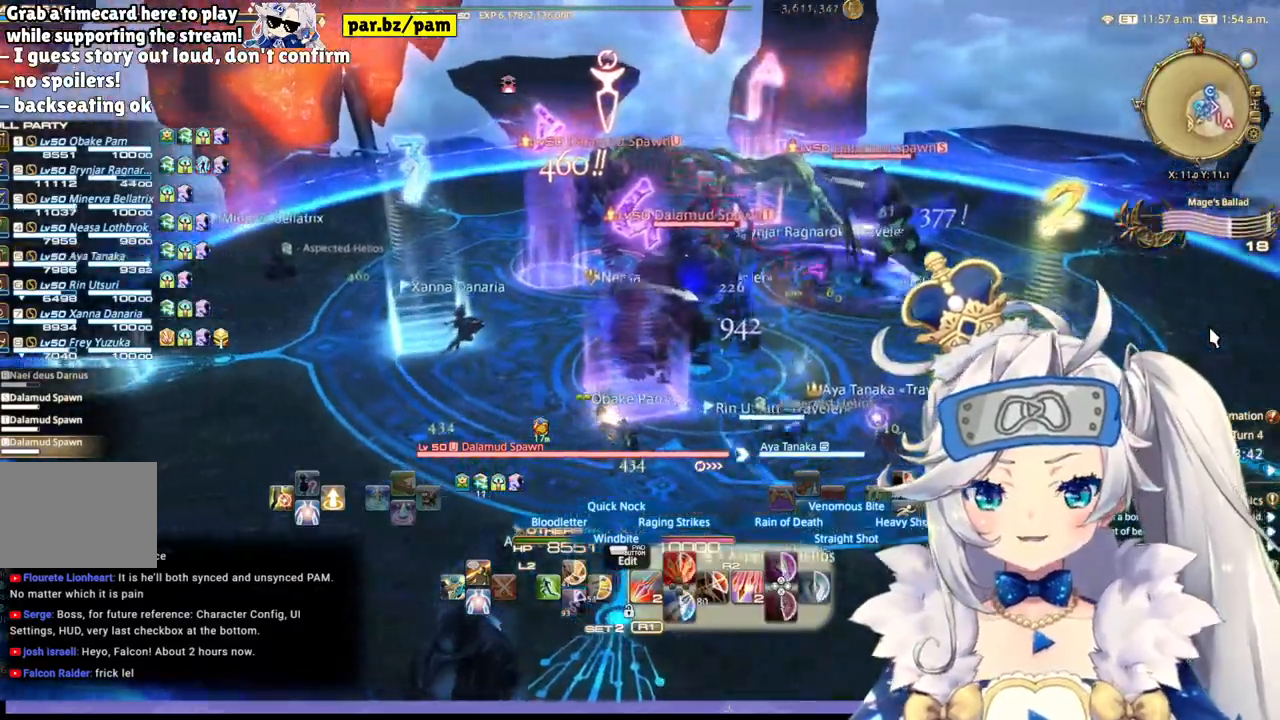
{"buttons": ["R2"], "left_stick": "up-left", "right_stick": "right", "events": []}